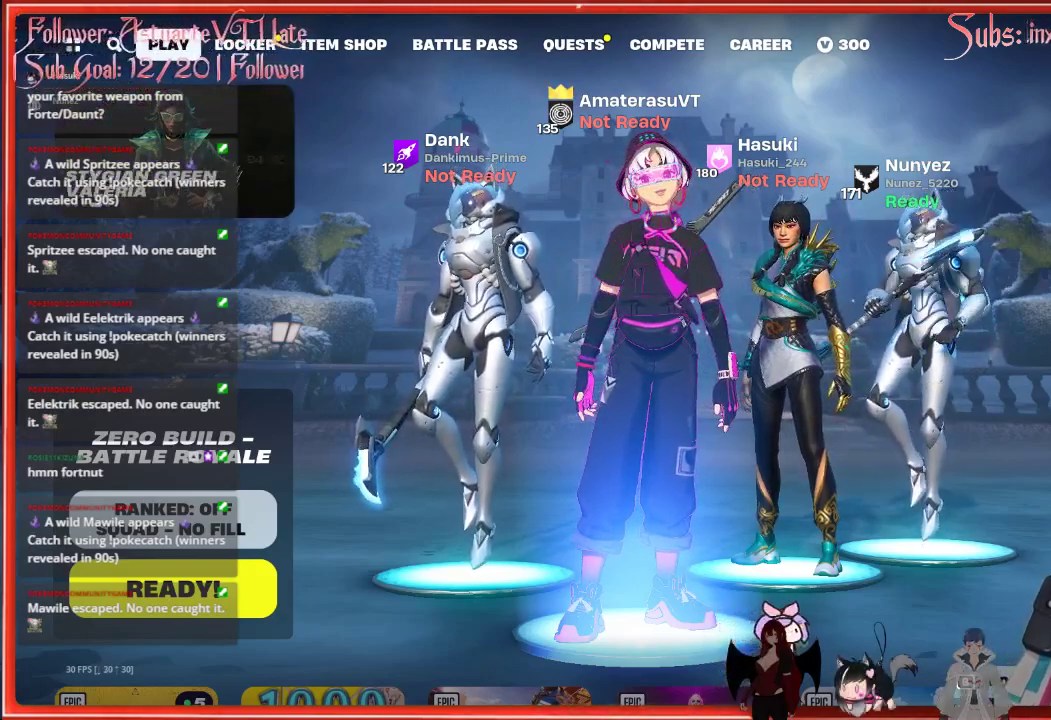
Gameplay with a controller (Xbox layout); each line is a JSON object with the inputs held at the frame after it. "events" lists button and stick changes between this image and that frame as [ms after this image, input, new state], when the widget could be followed in between.
{"buttons": [], "left_stick": "center", "right_stick": "center", "events": [[283, "right_stick", "up"], [333, "right_stick", "center"]]}
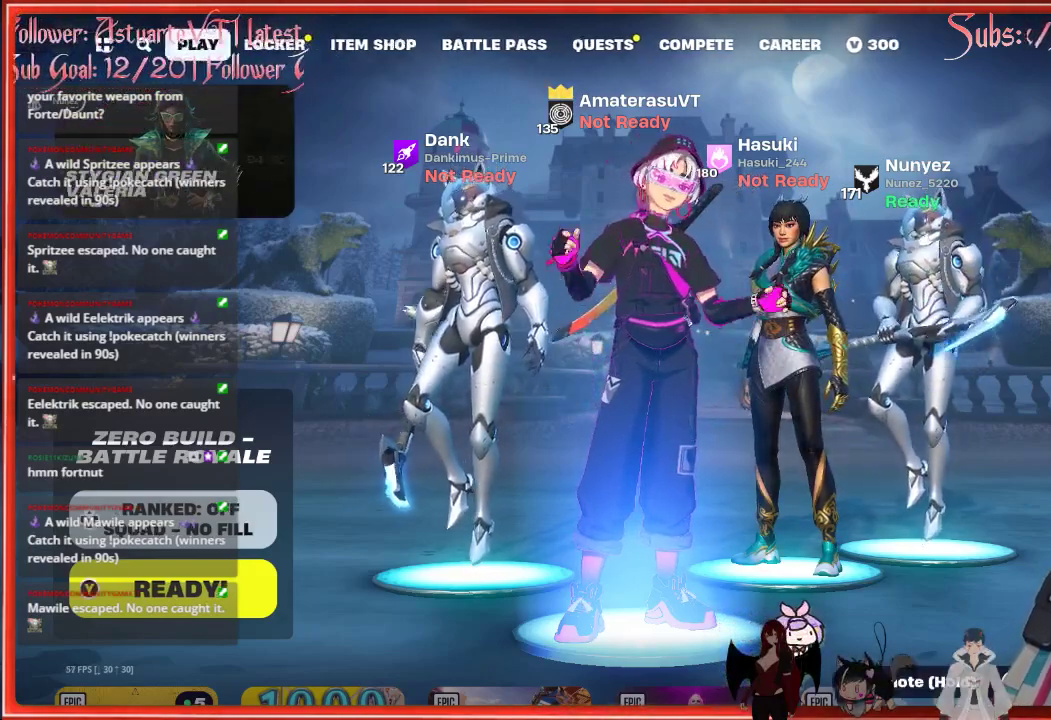
{"buttons": [], "left_stick": "center", "right_stick": "center", "events": [[217, "Y", "down"], [367, "Y", "up"]]}
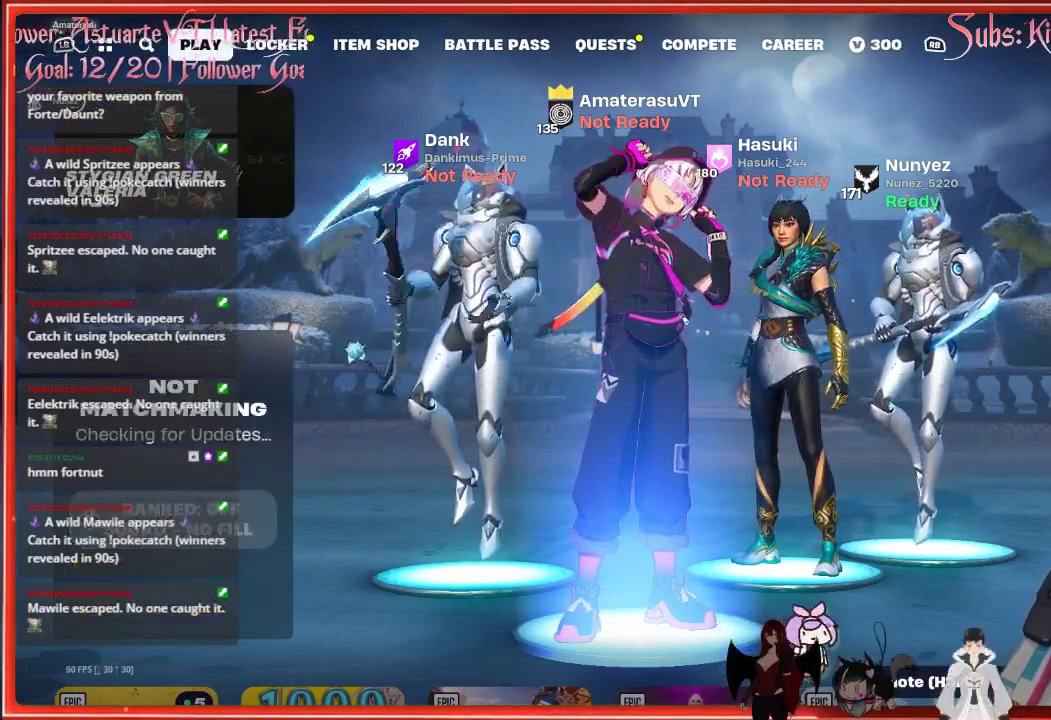
{"buttons": [], "left_stick": "center", "right_stick": "center", "events": []}
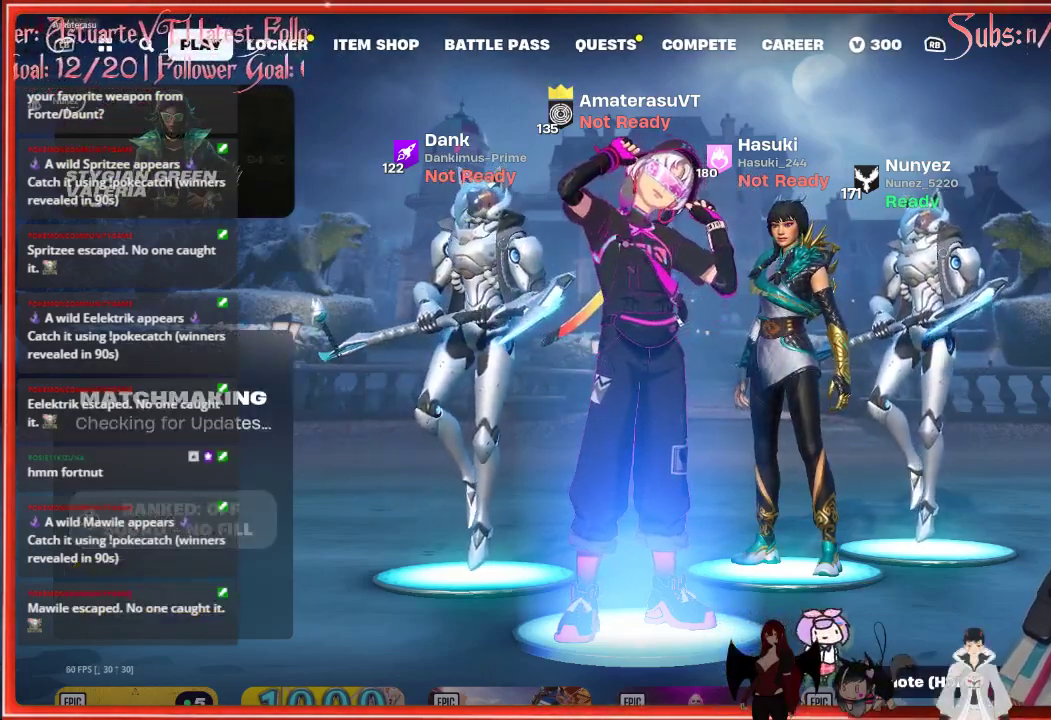
{"buttons": [], "left_stick": "center", "right_stick": "center", "events": []}
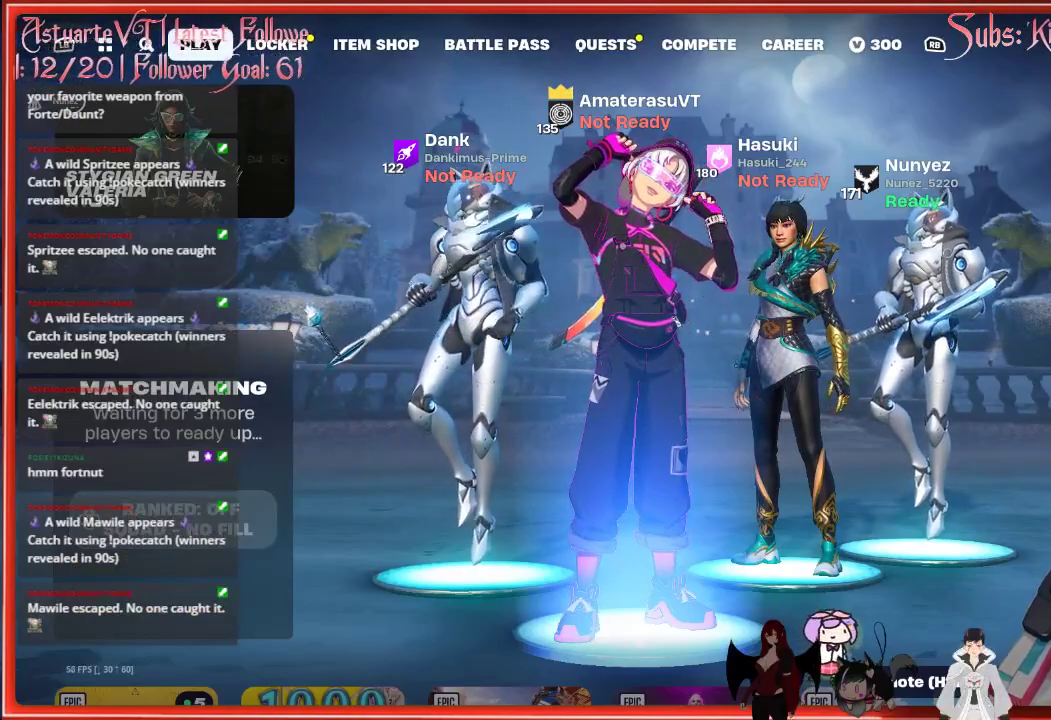
{"buttons": ["DPAD_DOWN"], "left_stick": "center", "right_stick": "center", "events": [[50, "DPAD_DOWN", "down"]]}
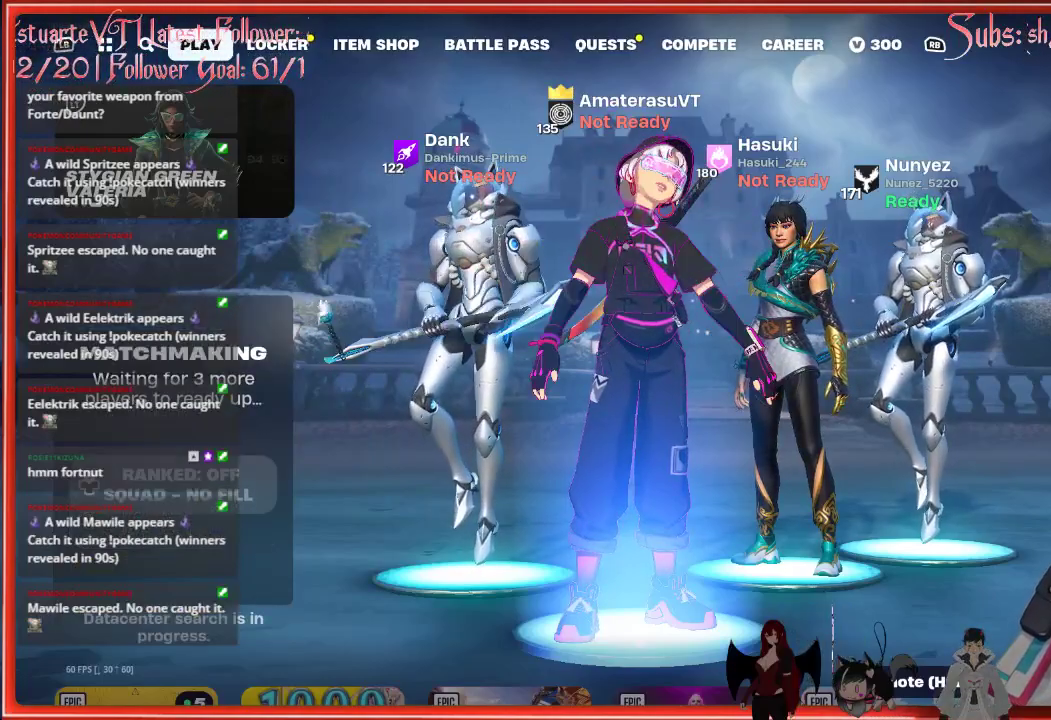
{"buttons": [], "left_stick": "center", "right_stick": "center", "events": [[183, "right_stick", "up"], [267, "right_stick", "center"], [383, "DPAD_DOWN", "up"]]}